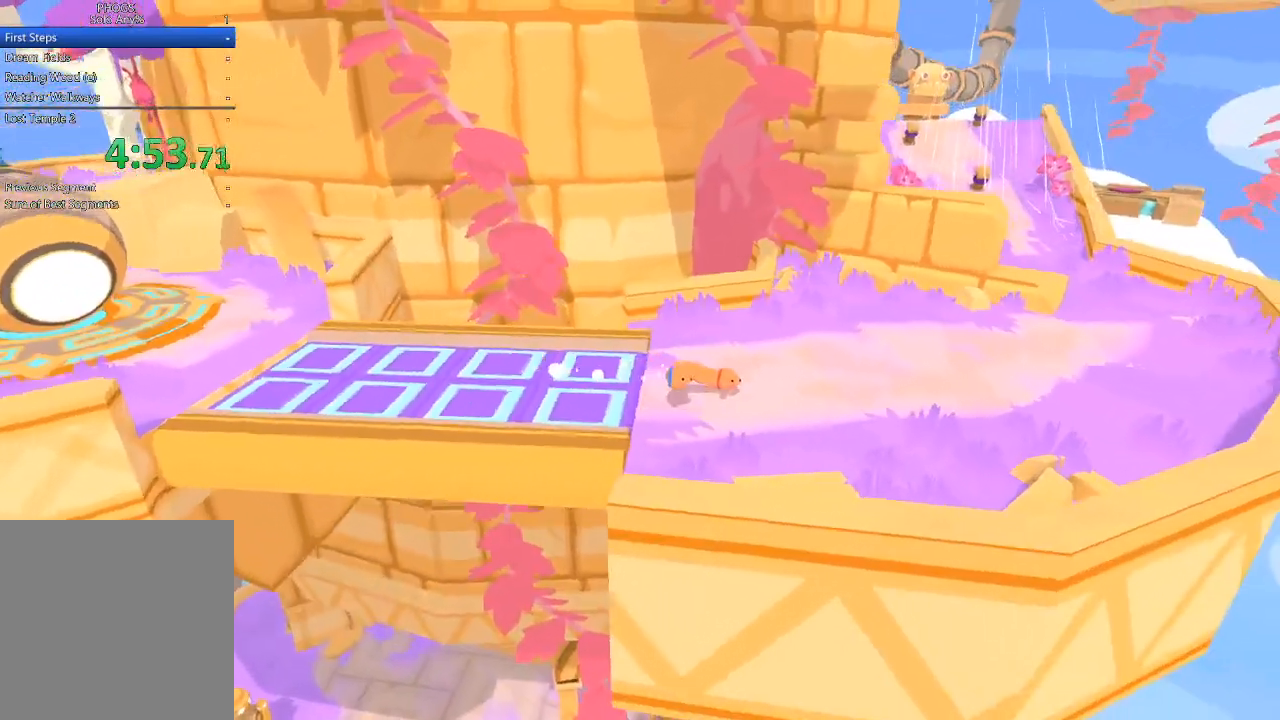
Gameplay with a controller (Xbox layout); each line is a JSON object with the inputs held at the frame after it (dt_ms = milliseconds from this image to that frame). "button_events" lists button changes between this image and that frame as [ms after this image, input, new state], when the widget could be followed in between (sticks are given only as held states).
{"dt_ms": 500, "buttons": [], "left_stick": "right", "right_stick": "center", "button_events": []}
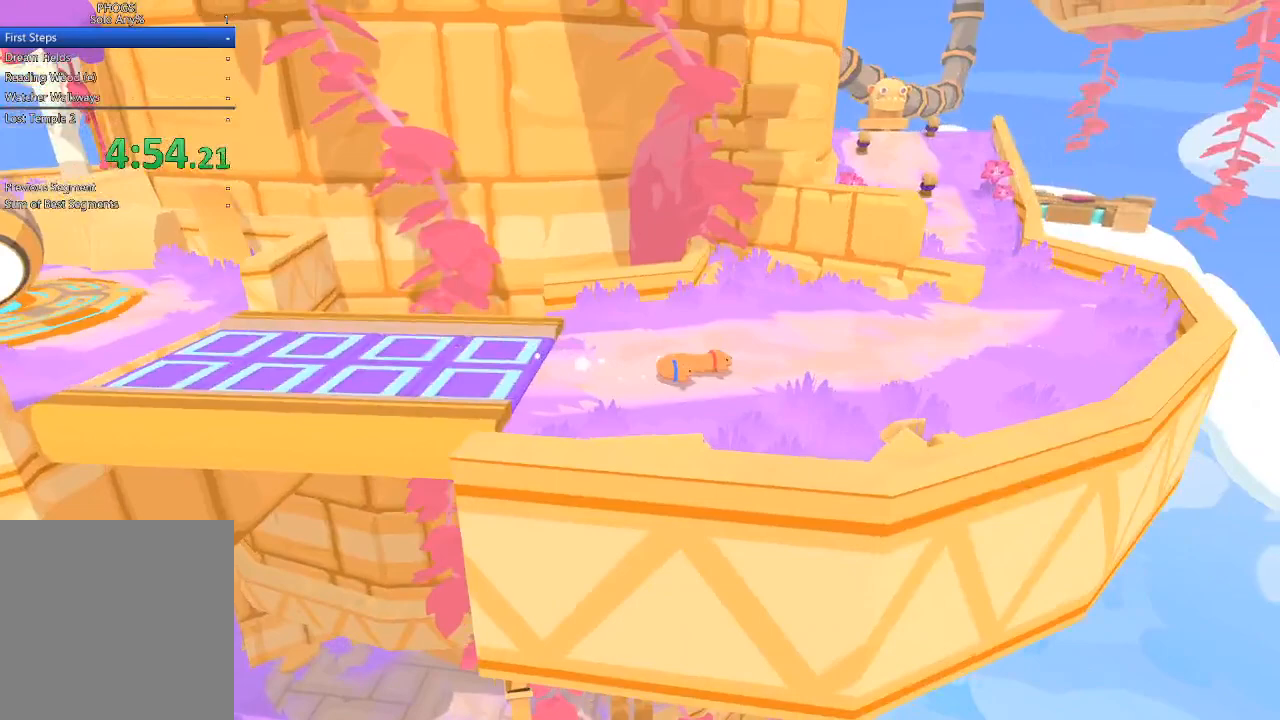
{"dt_ms": 500, "buttons": [], "left_stick": "right", "right_stick": "right", "button_events": []}
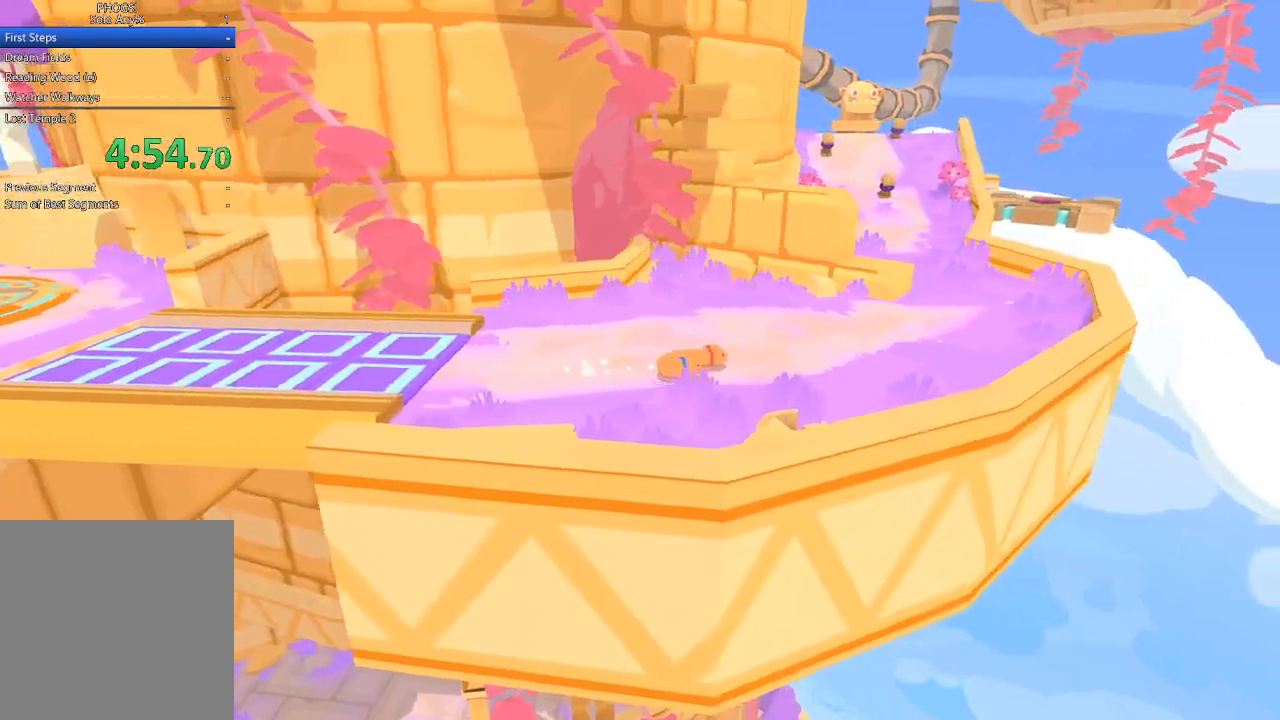
{"dt_ms": 500, "buttons": [], "left_stick": "up-right", "right_stick": "up-right", "button_events": []}
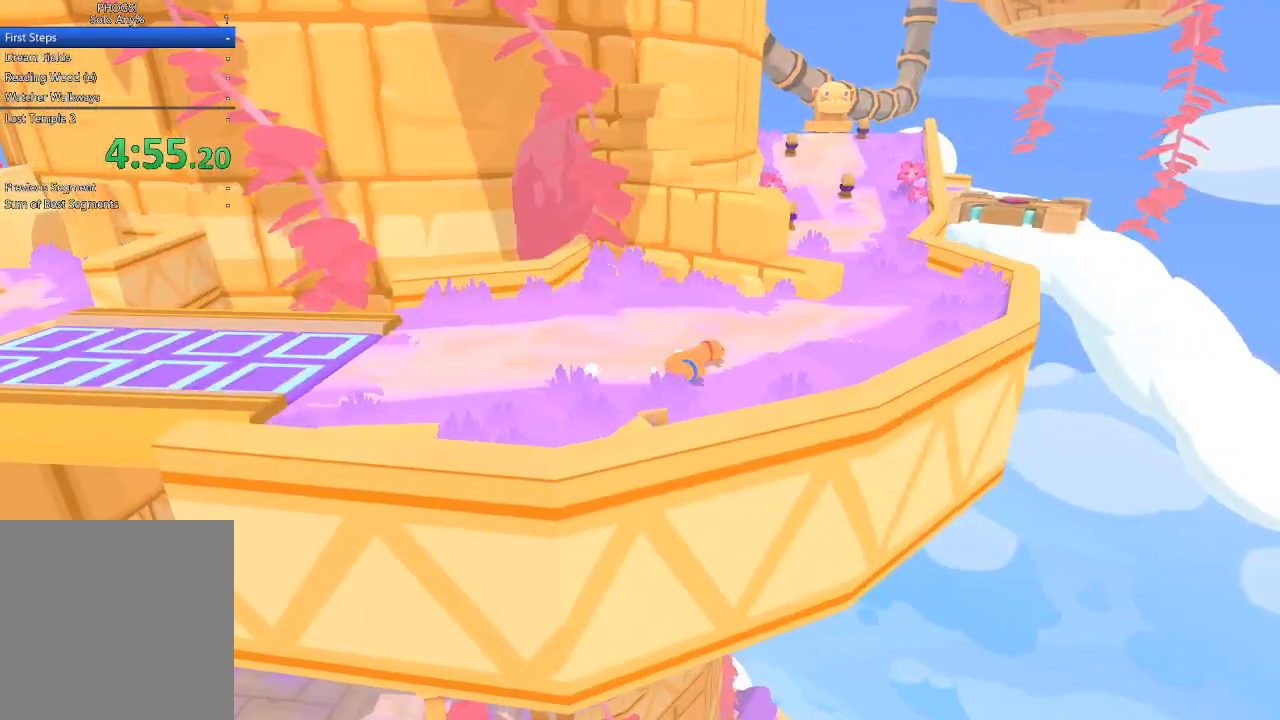
{"dt_ms": 500, "buttons": [], "left_stick": "up-right", "right_stick": "up-right", "button_events": []}
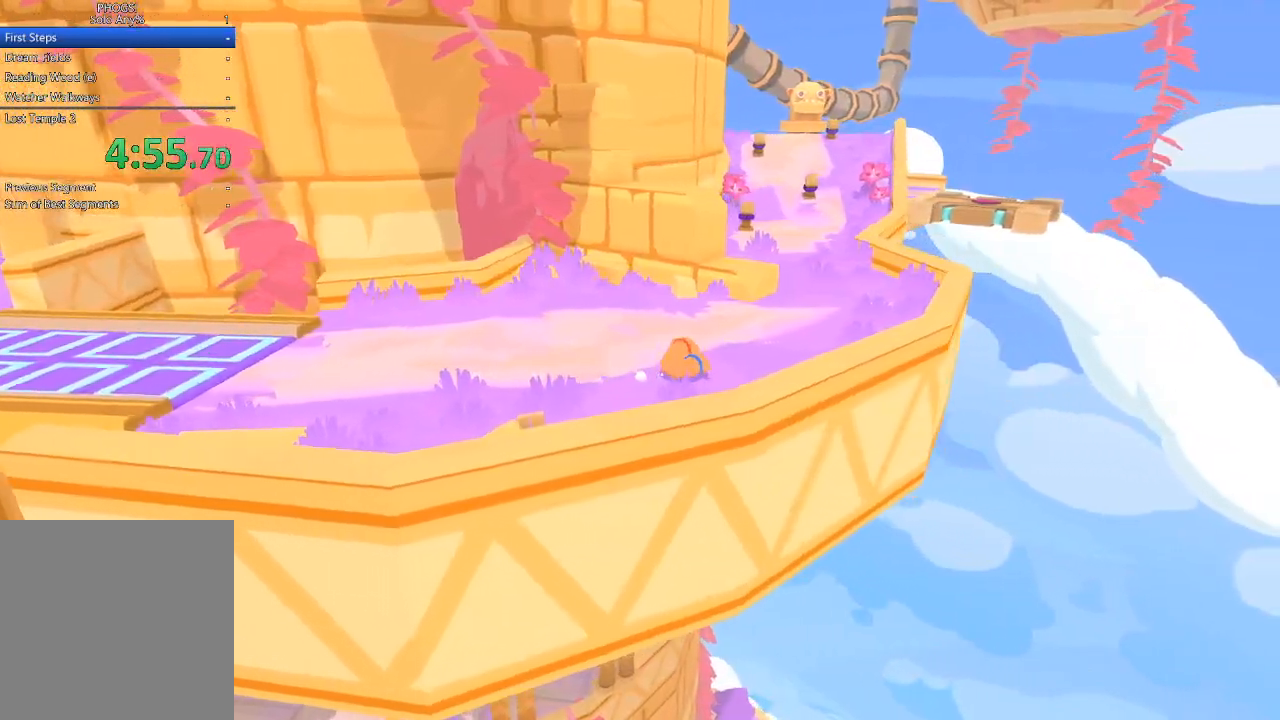
{"dt_ms": 500, "buttons": [], "left_stick": "up-right", "right_stick": "center", "button_events": []}
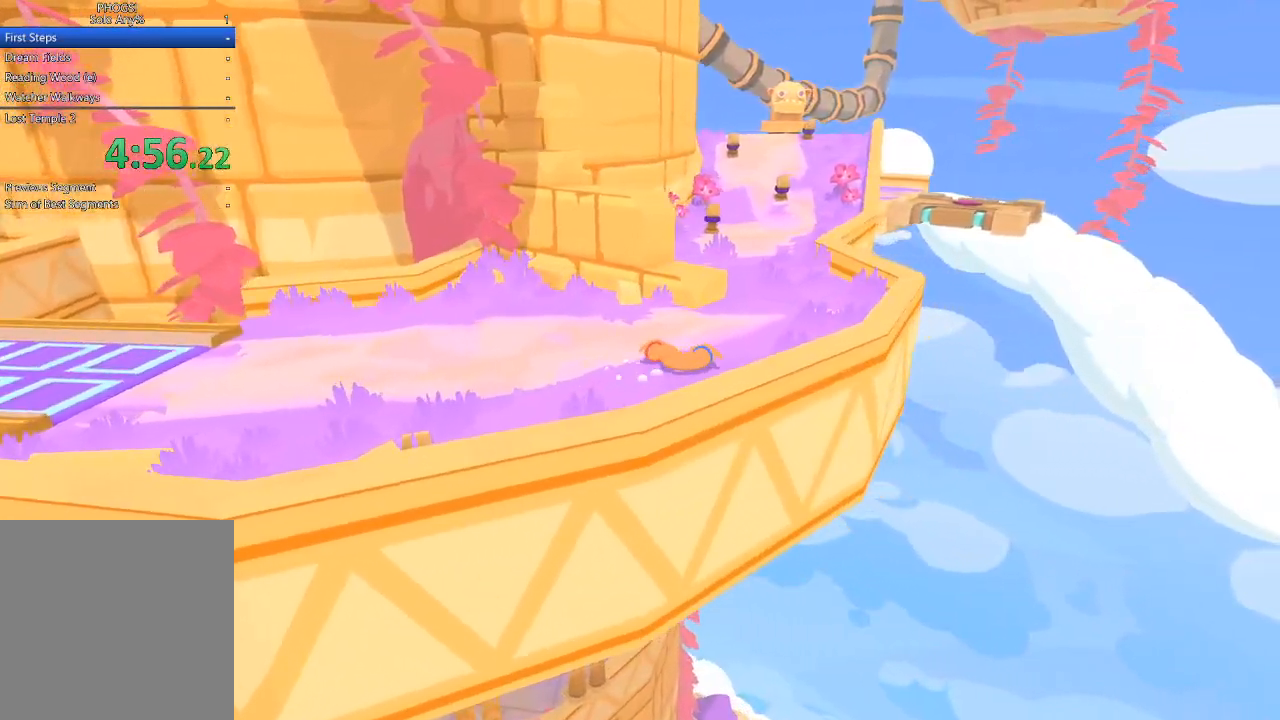
{"dt_ms": 500, "buttons": [], "left_stick": "up", "right_stick": "center", "button_events": []}
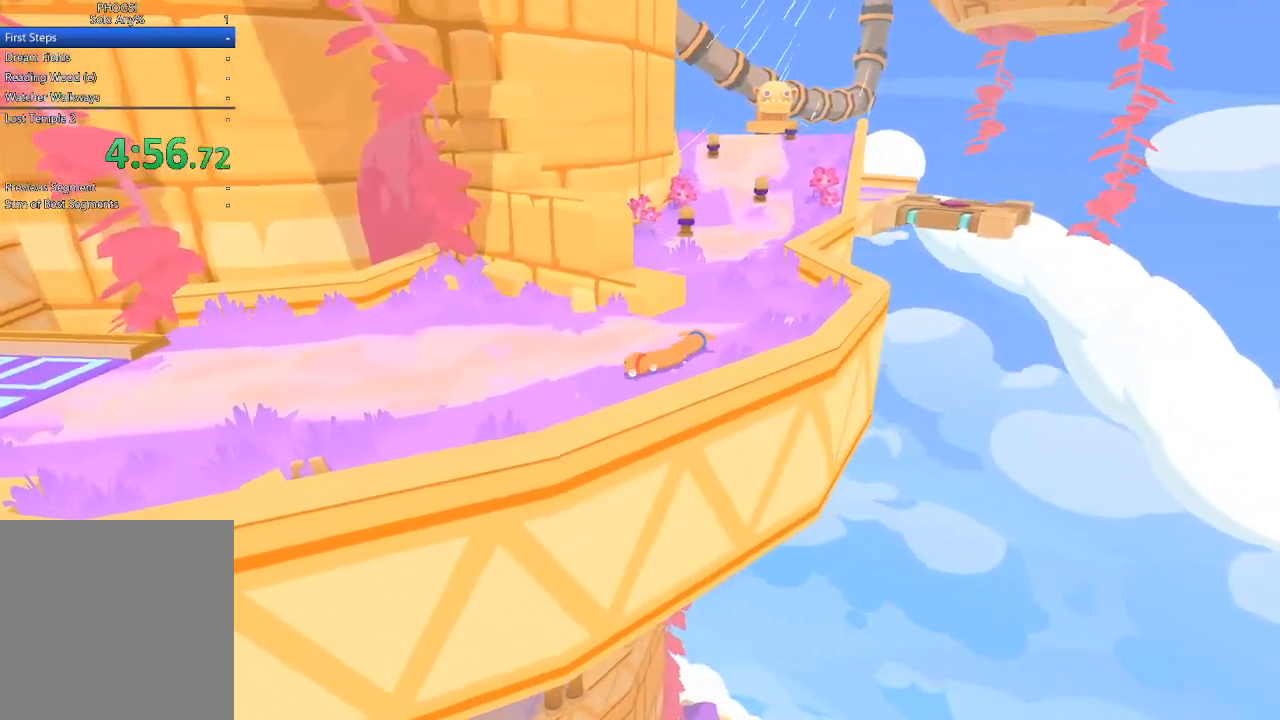
{"dt_ms": 500, "buttons": [], "left_stick": "up", "right_stick": "center", "button_events": []}
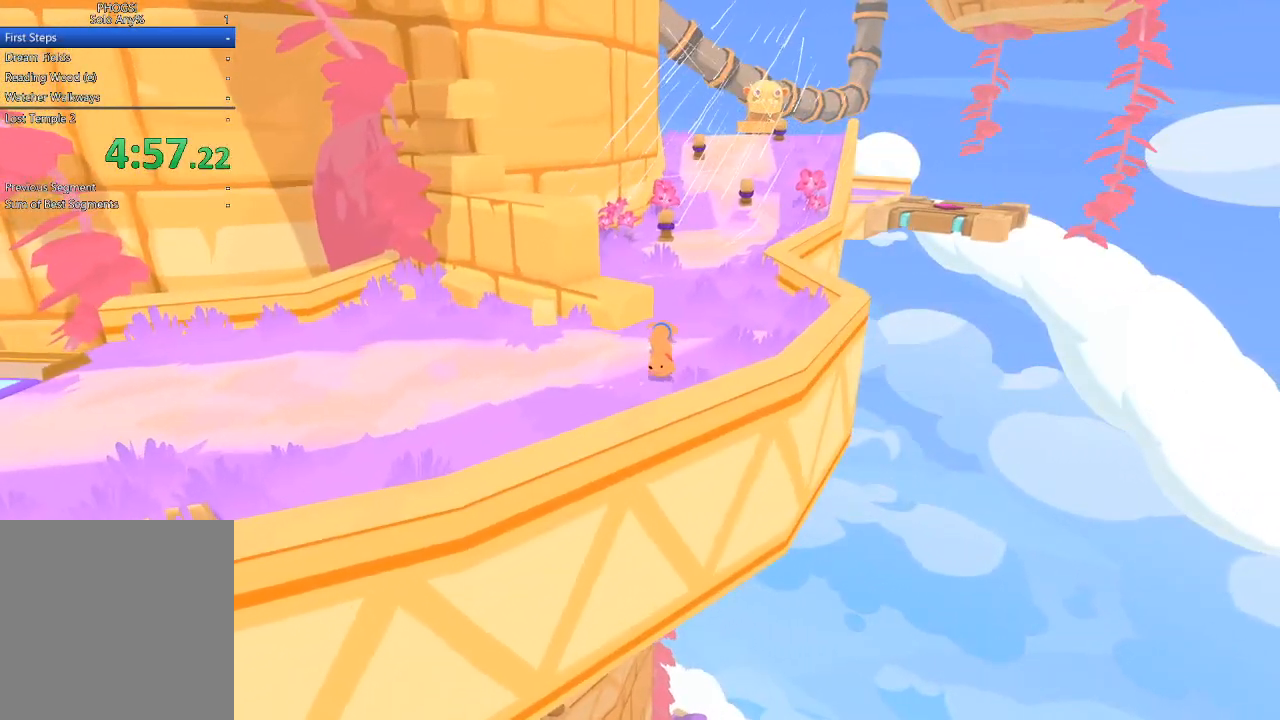
{"dt_ms": 500, "buttons": [], "left_stick": "up-right", "right_stick": "center", "button_events": []}
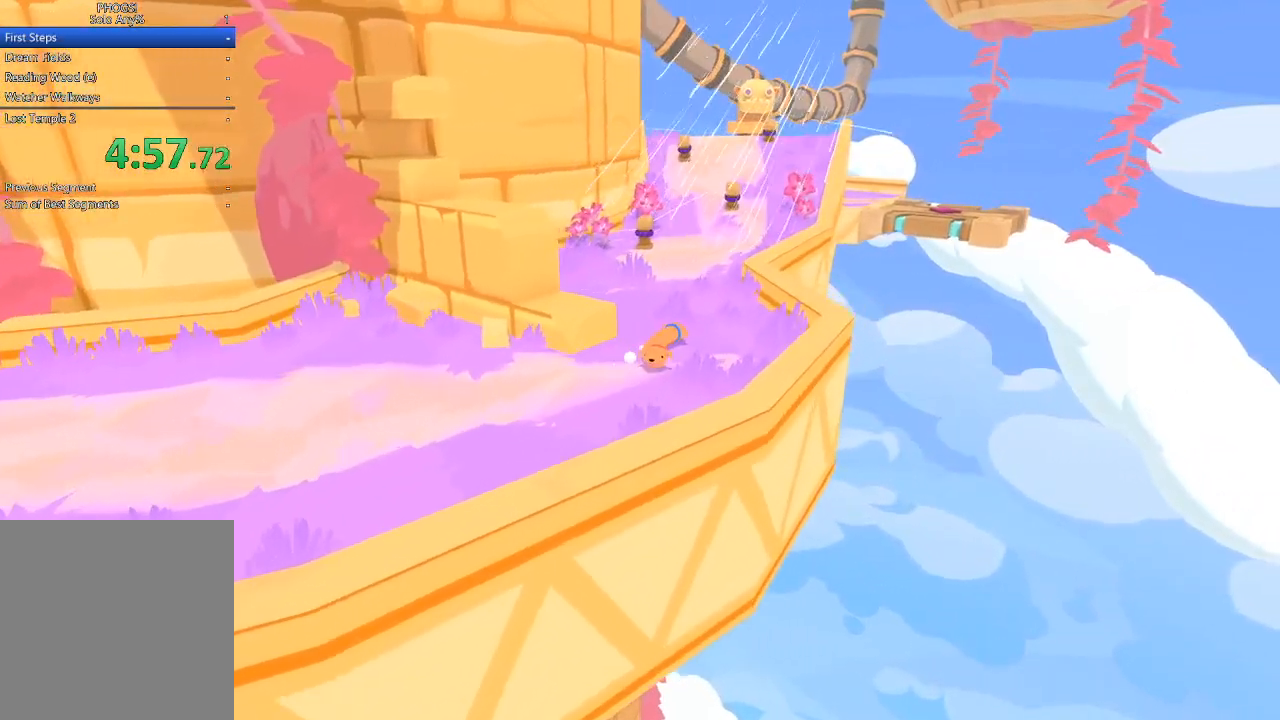
{"dt_ms": 500, "buttons": [], "left_stick": "up-right", "right_stick": "center", "button_events": []}
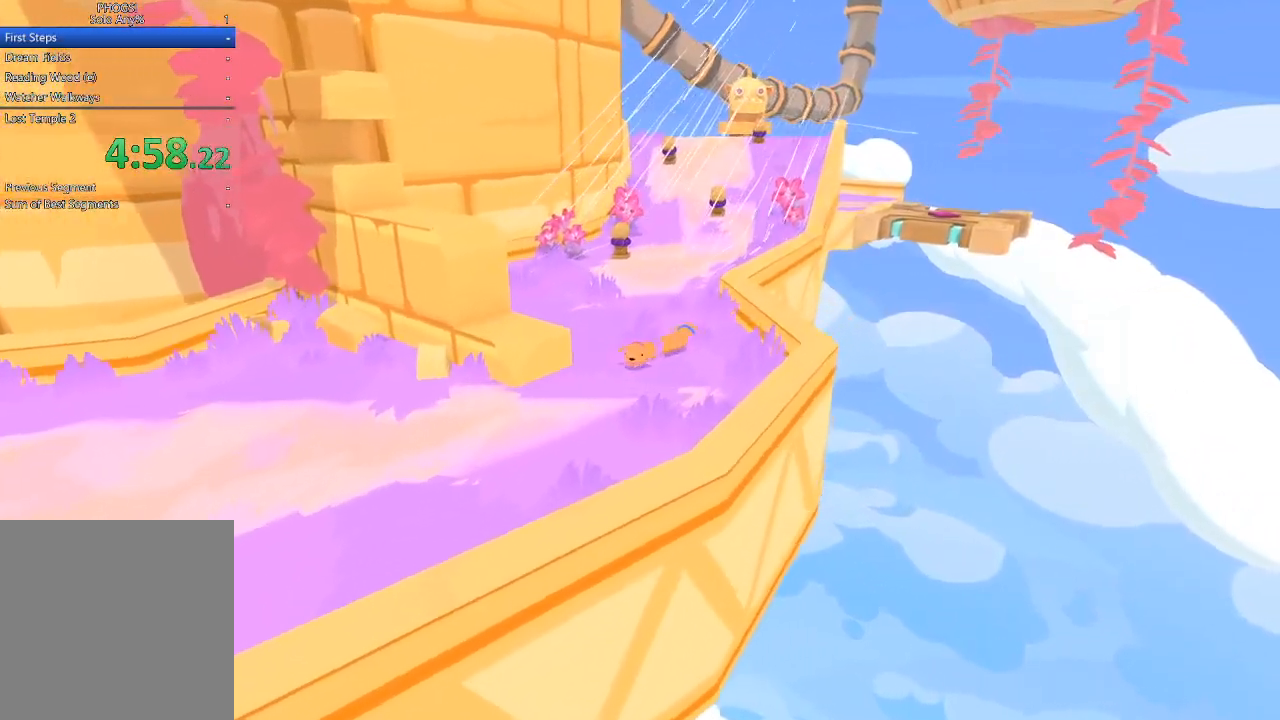
{"dt_ms": 500, "buttons": ["L1", "L2"], "left_stick": "up-right", "right_stick": "center"}
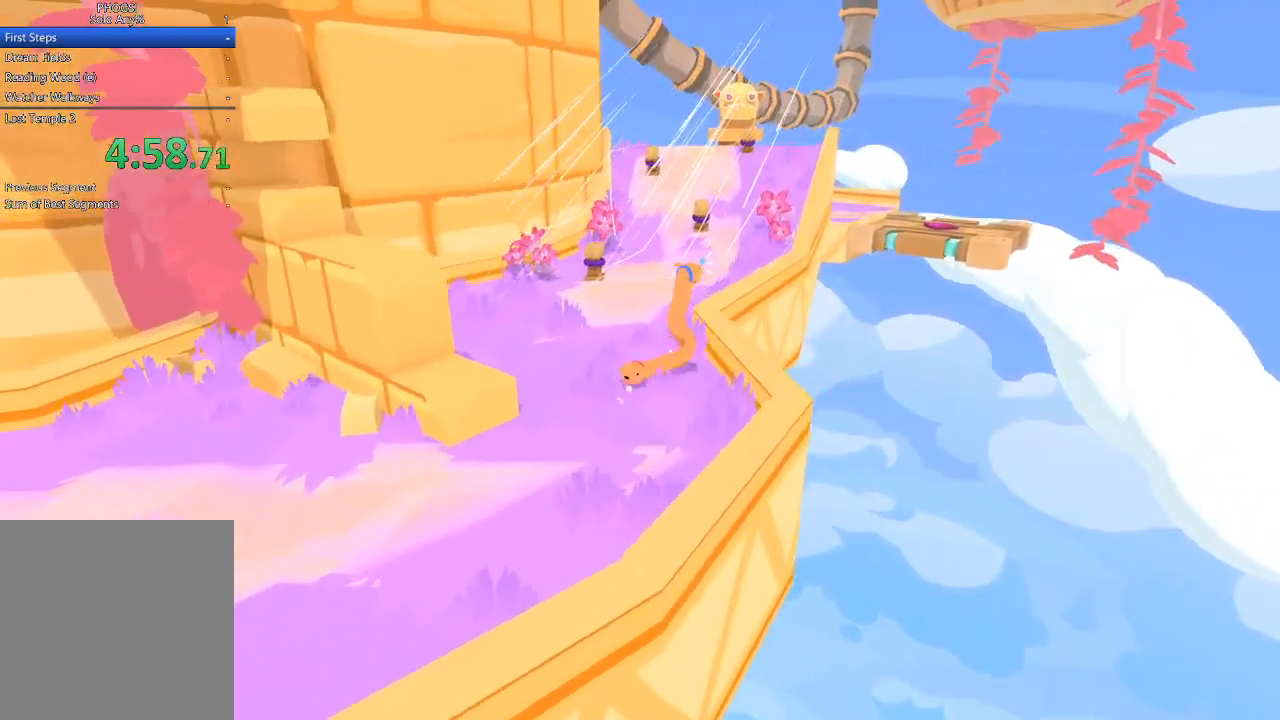
{"dt_ms": 500, "buttons": ["L2"], "left_stick": "up-right", "right_stick": "center", "button_events": [[33, "L1", "up"]]}
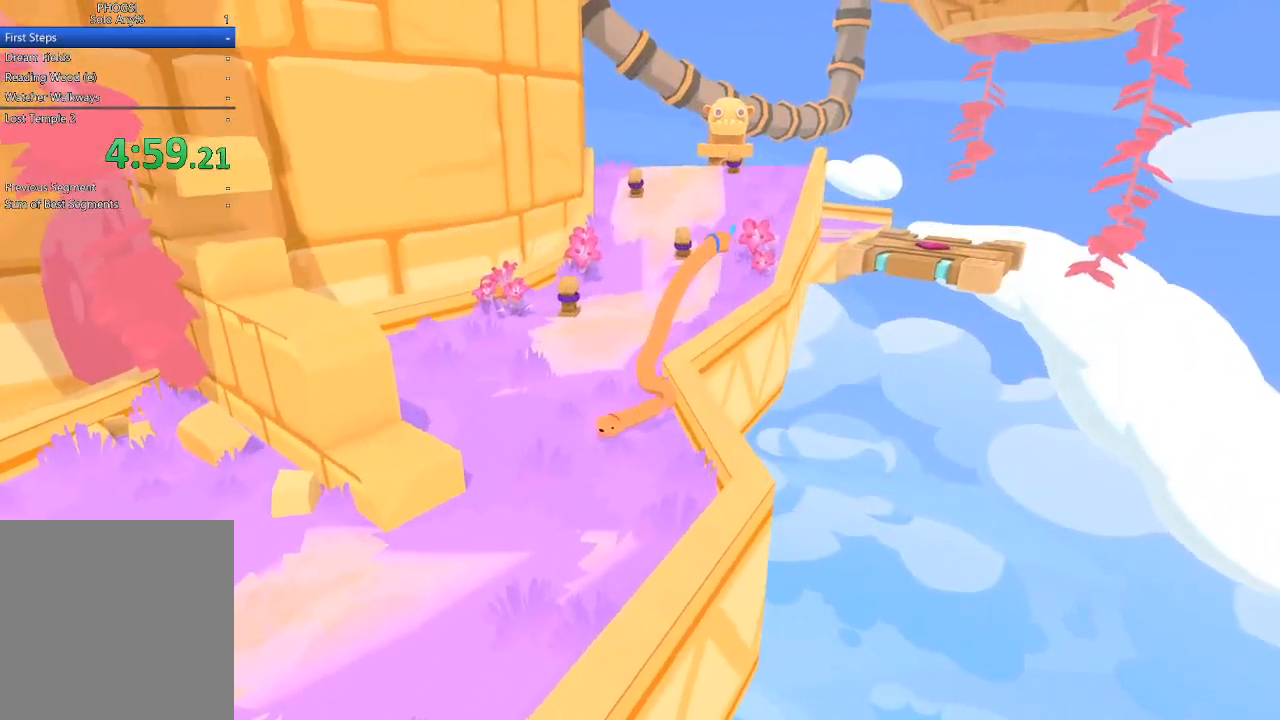
{"dt_ms": 500, "buttons": ["L2"], "left_stick": "up-right", "right_stick": "center", "button_events": []}
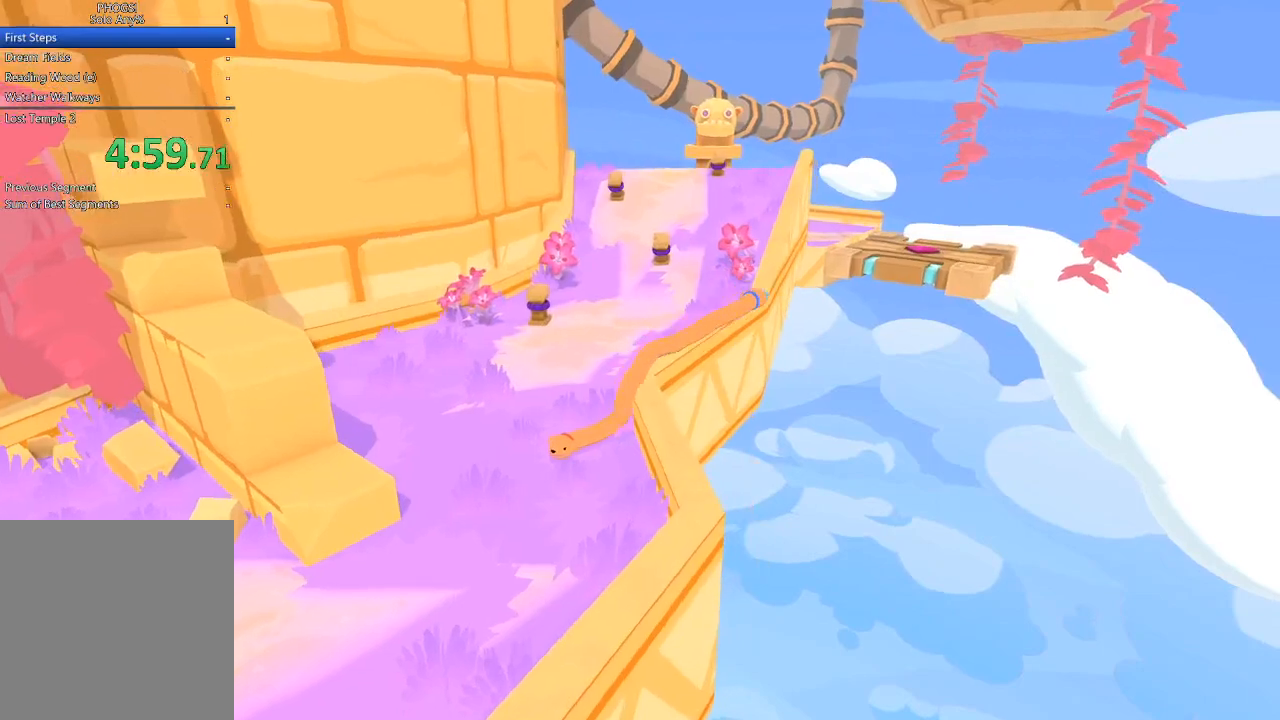
{"dt_ms": 500, "buttons": ["L2"], "left_stick": "up-right", "right_stick": "up-right", "button_events": []}
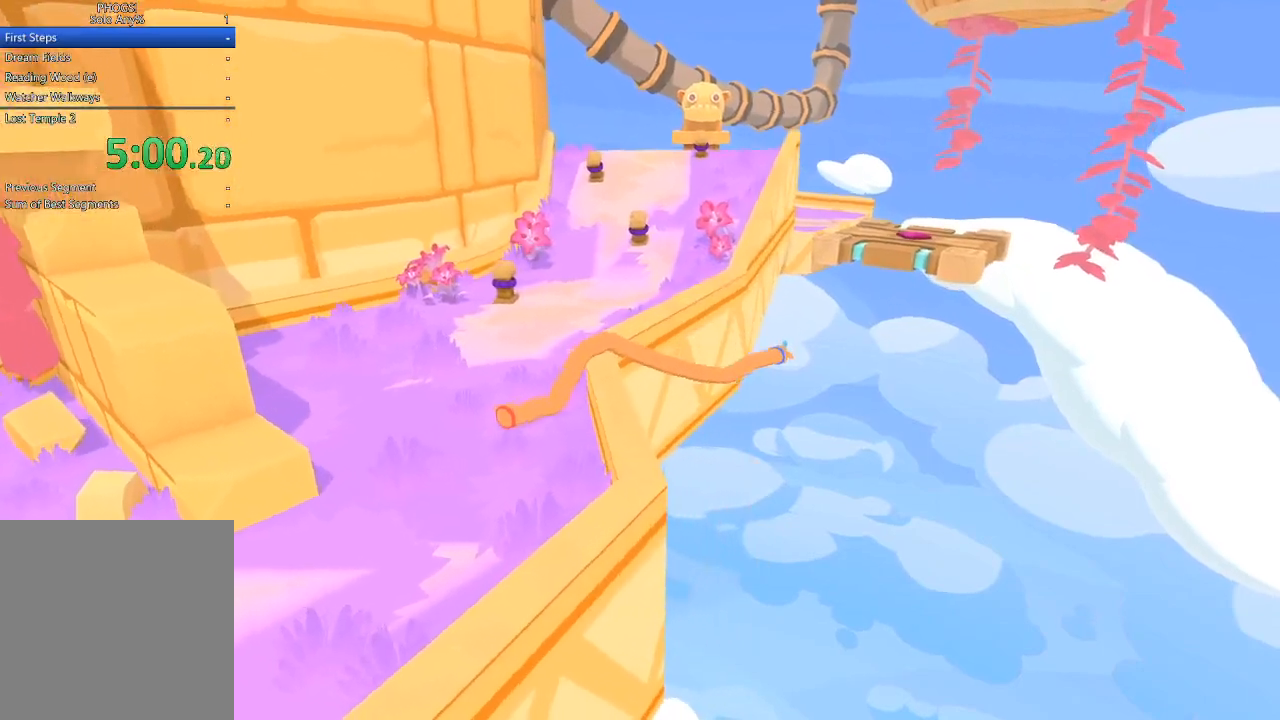
{"dt_ms": 500, "buttons": ["L2"], "left_stick": "up-right", "right_stick": "up-right", "button_events": []}
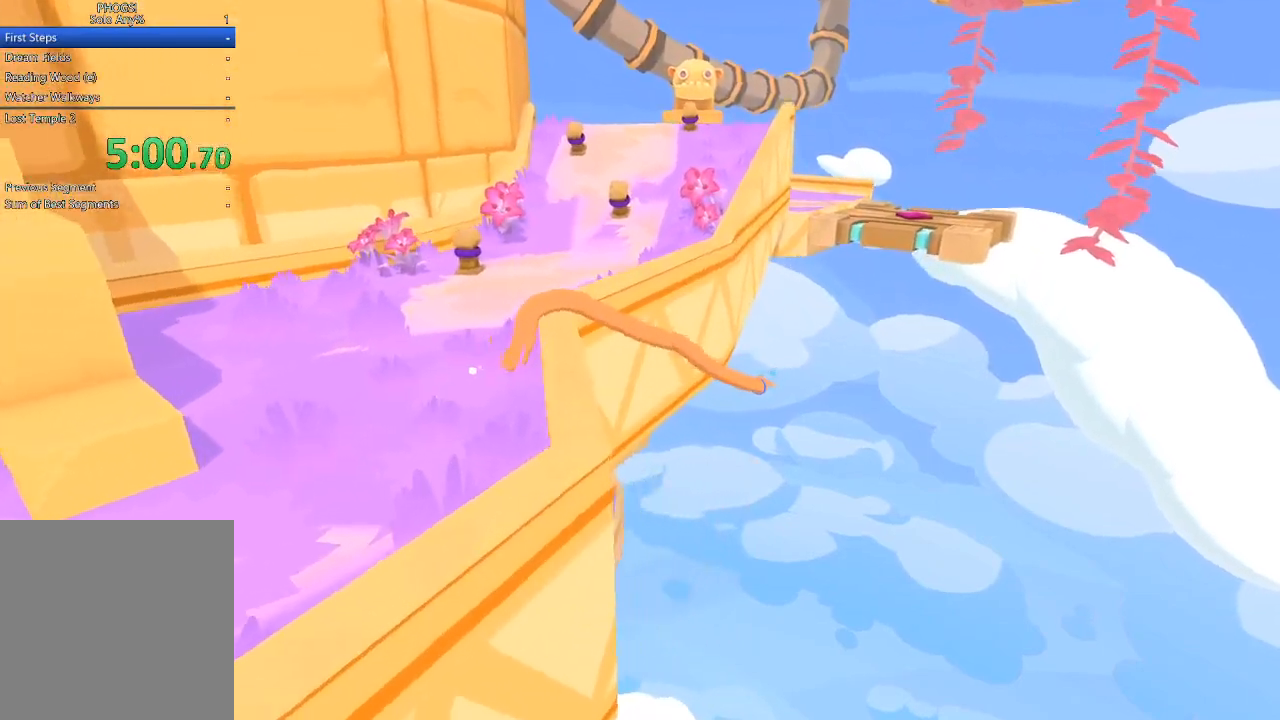
{"dt_ms": 500, "buttons": ["L2"], "left_stick": "up-right", "right_stick": "up-right", "button_events": []}
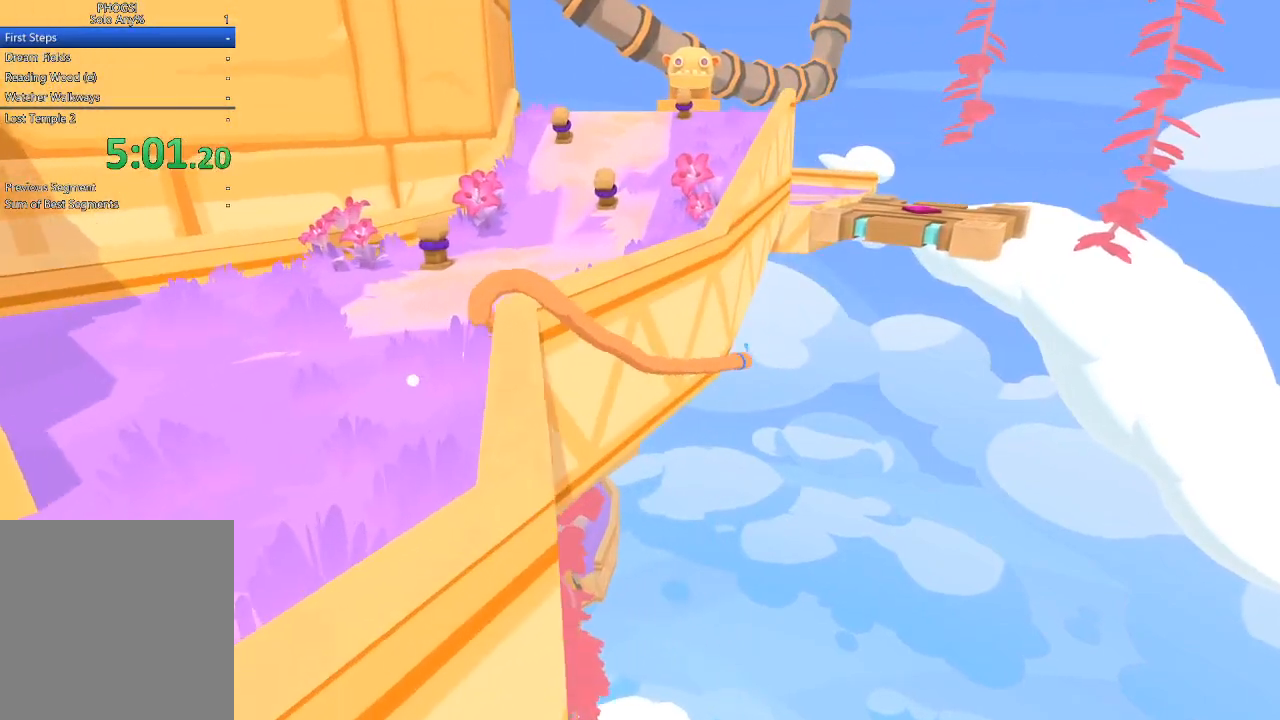
{"dt_ms": 500, "buttons": ["L2"], "left_stick": "up-right", "right_stick": "up-right", "button_events": []}
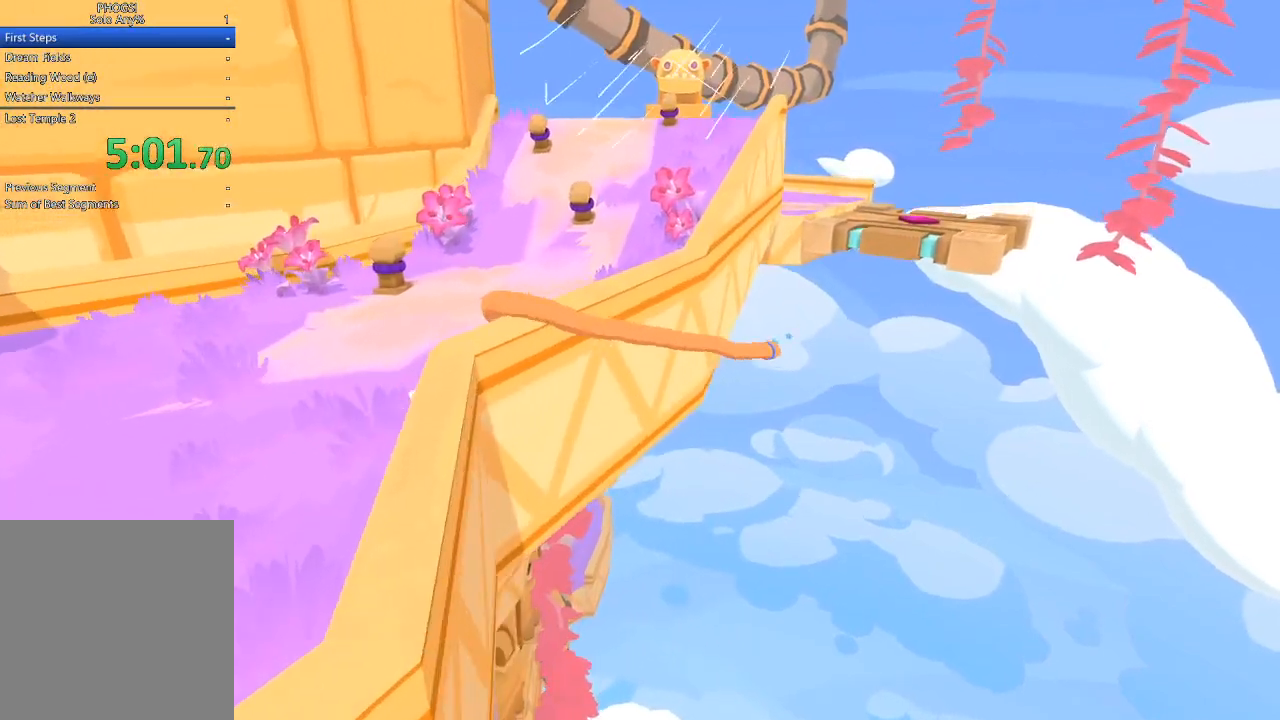
{"dt_ms": 500, "buttons": ["L2"], "left_stick": "up-right", "right_stick": "up-right", "button_events": []}
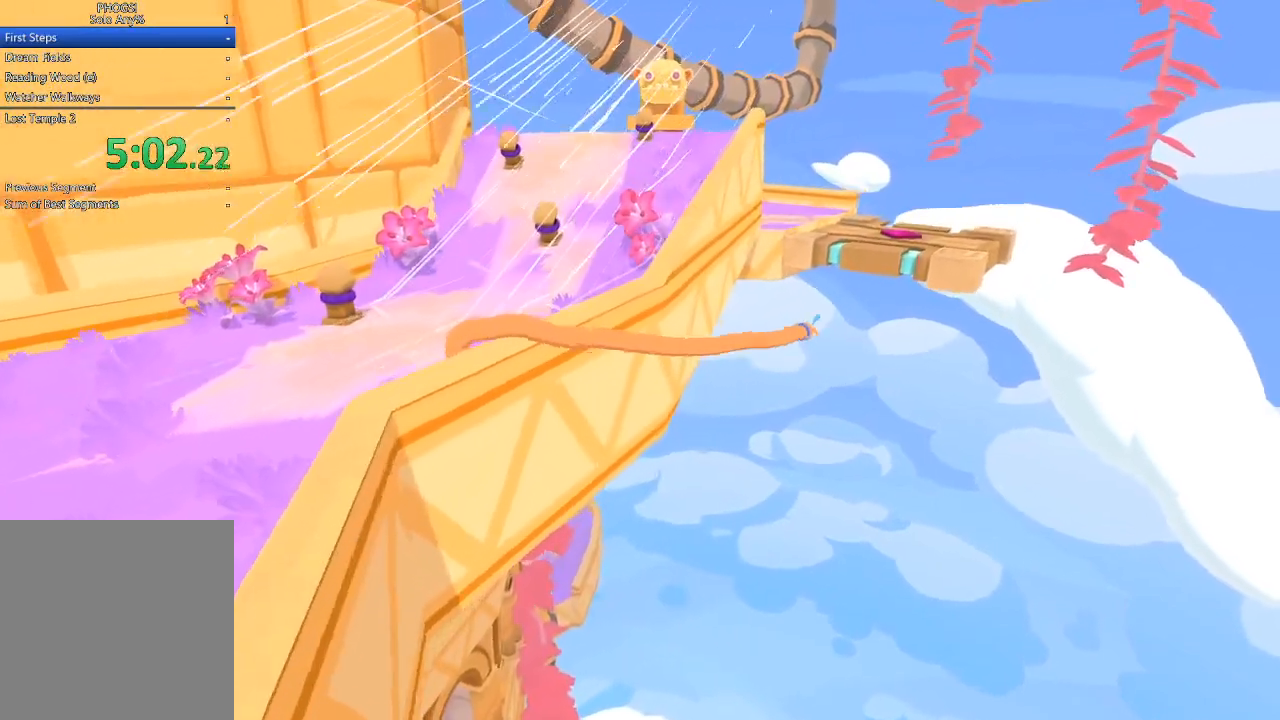
{"dt_ms": 500, "buttons": ["L2"], "left_stick": "up-right", "right_stick": "up-right", "button_events": []}
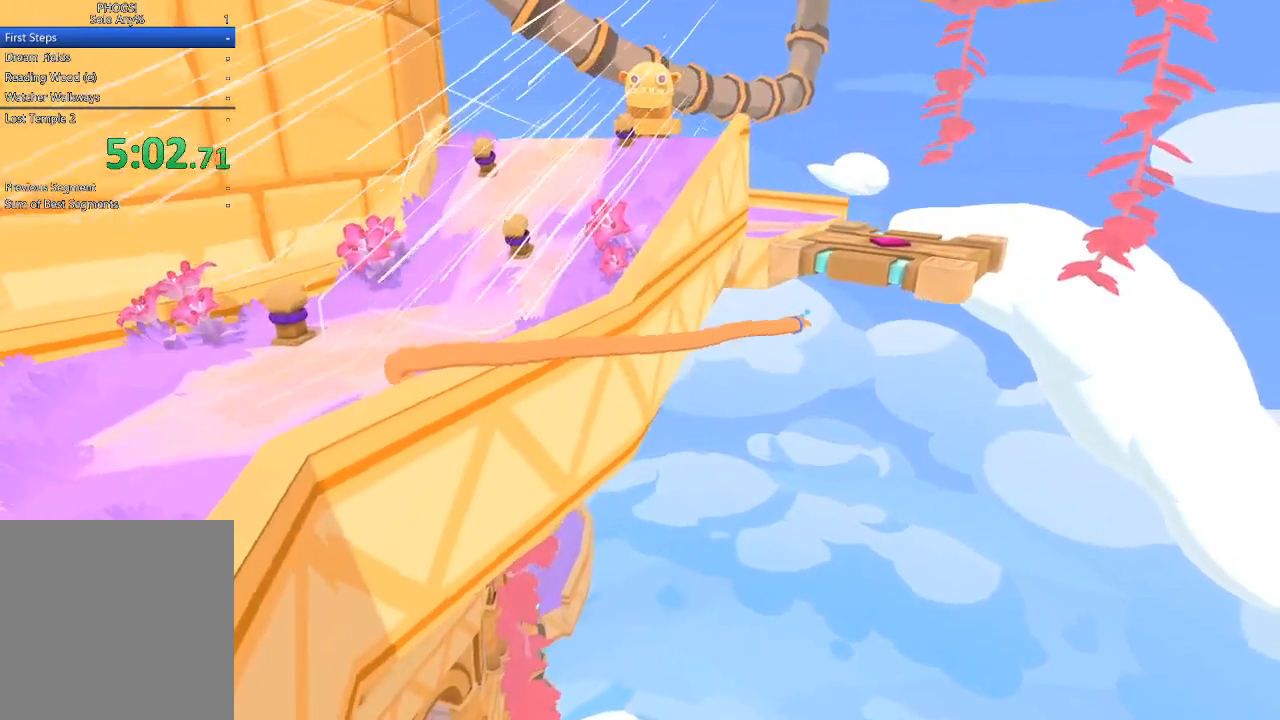
{"dt_ms": 500, "buttons": ["L2"], "left_stick": "up-right", "right_stick": "up-right", "button_events": []}
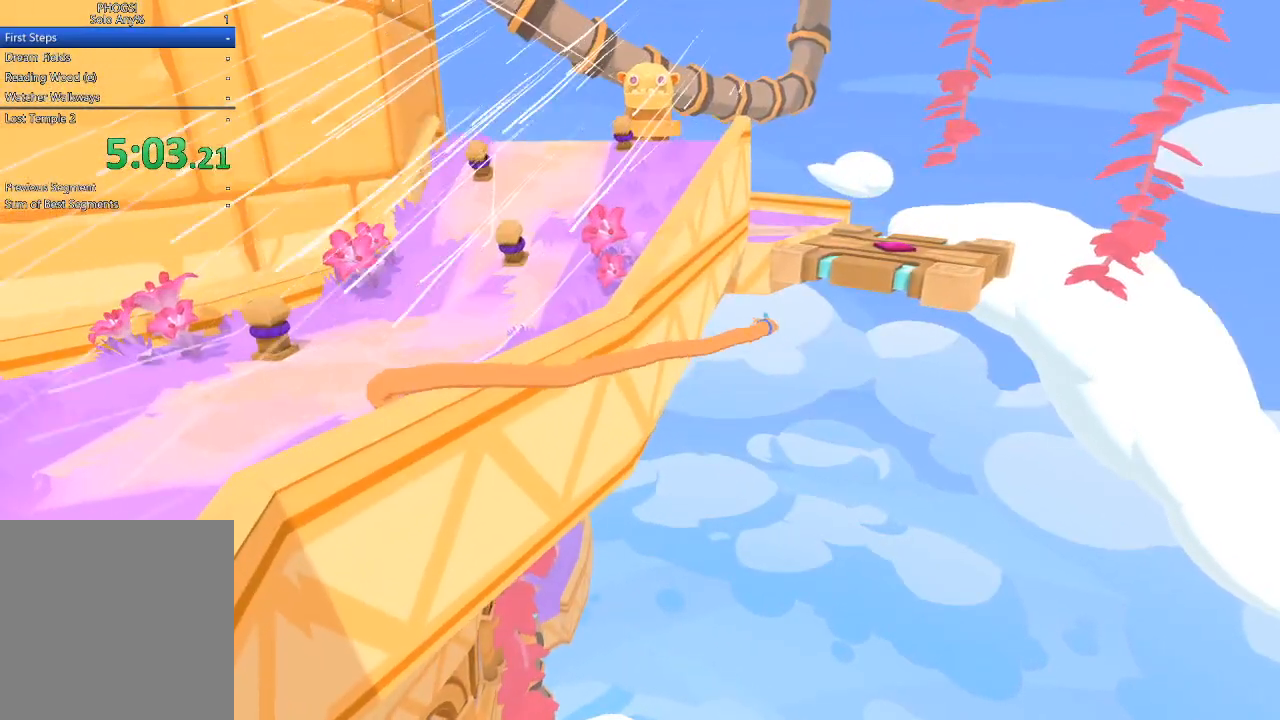
{"dt_ms": 500, "buttons": ["L2"], "left_stick": "up-right", "right_stick": "up-right", "button_events": []}
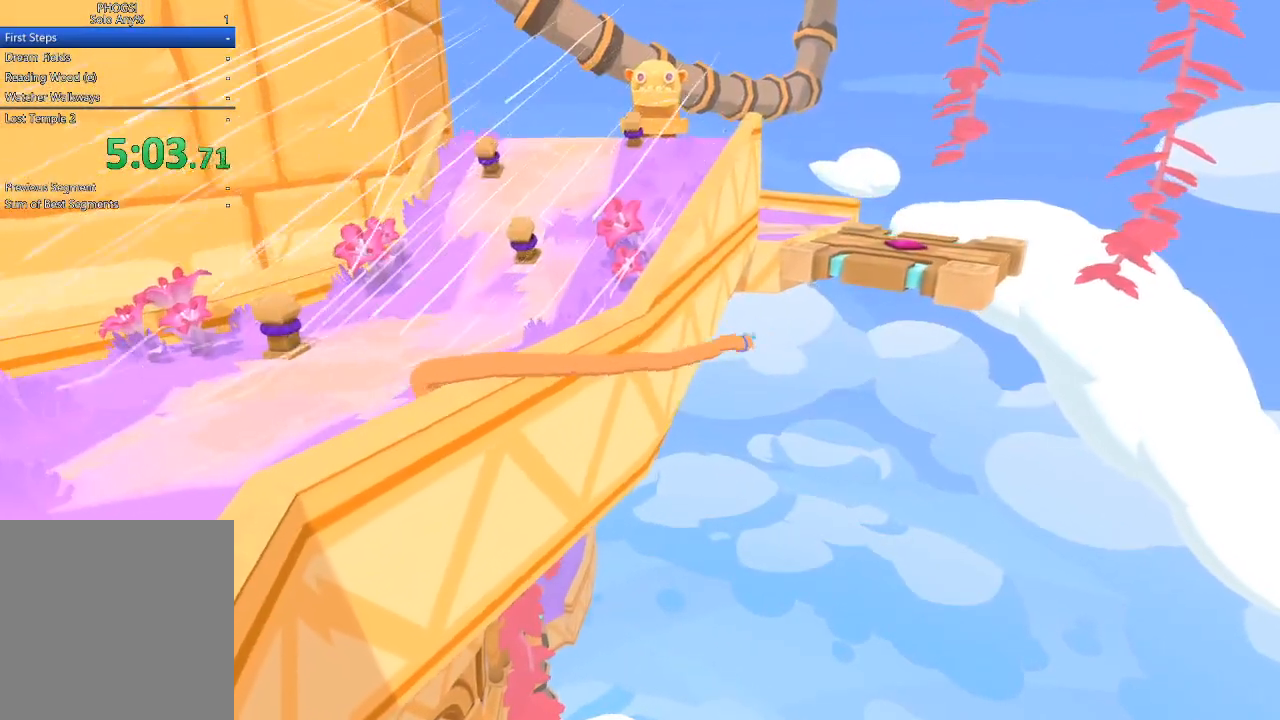
{"dt_ms": 500, "buttons": ["L2"], "left_stick": "up-right", "right_stick": "up-right", "button_events": []}
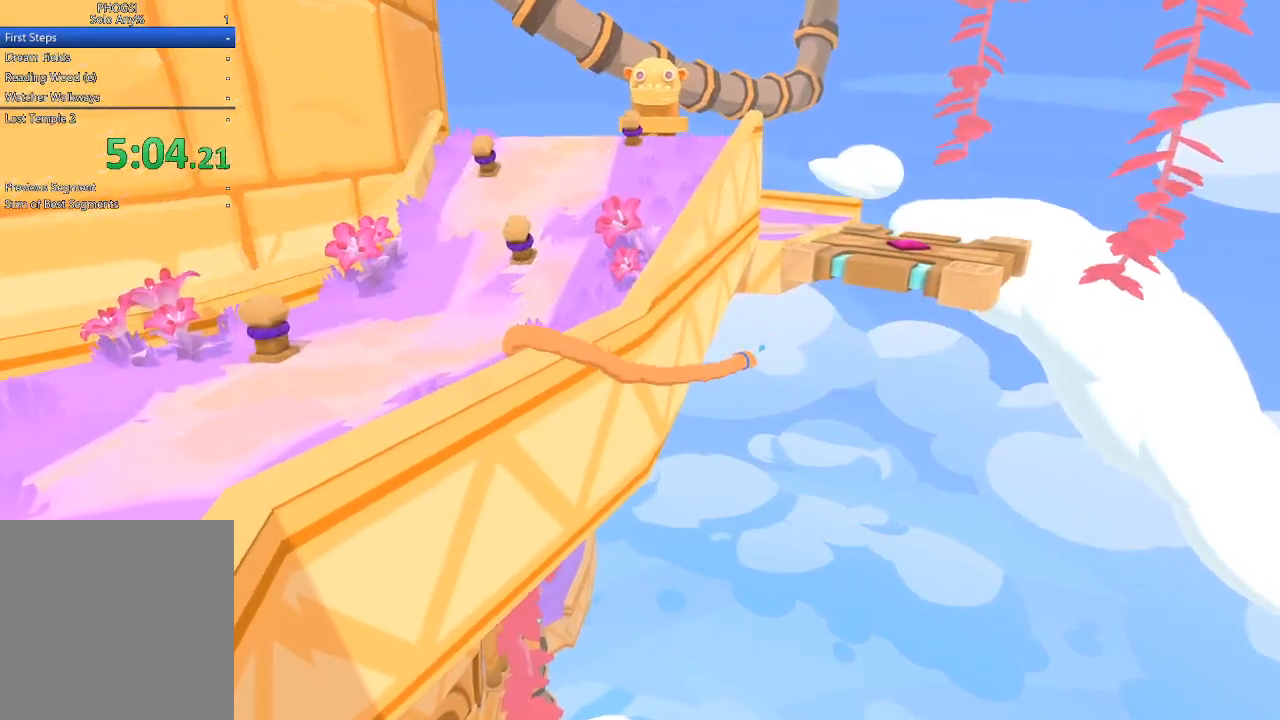
{"dt_ms": 500, "buttons": ["L2"], "left_stick": "up-right", "right_stick": "up-right", "button_events": [[433, "R1", "down"], [500, "R1", "up"]]}
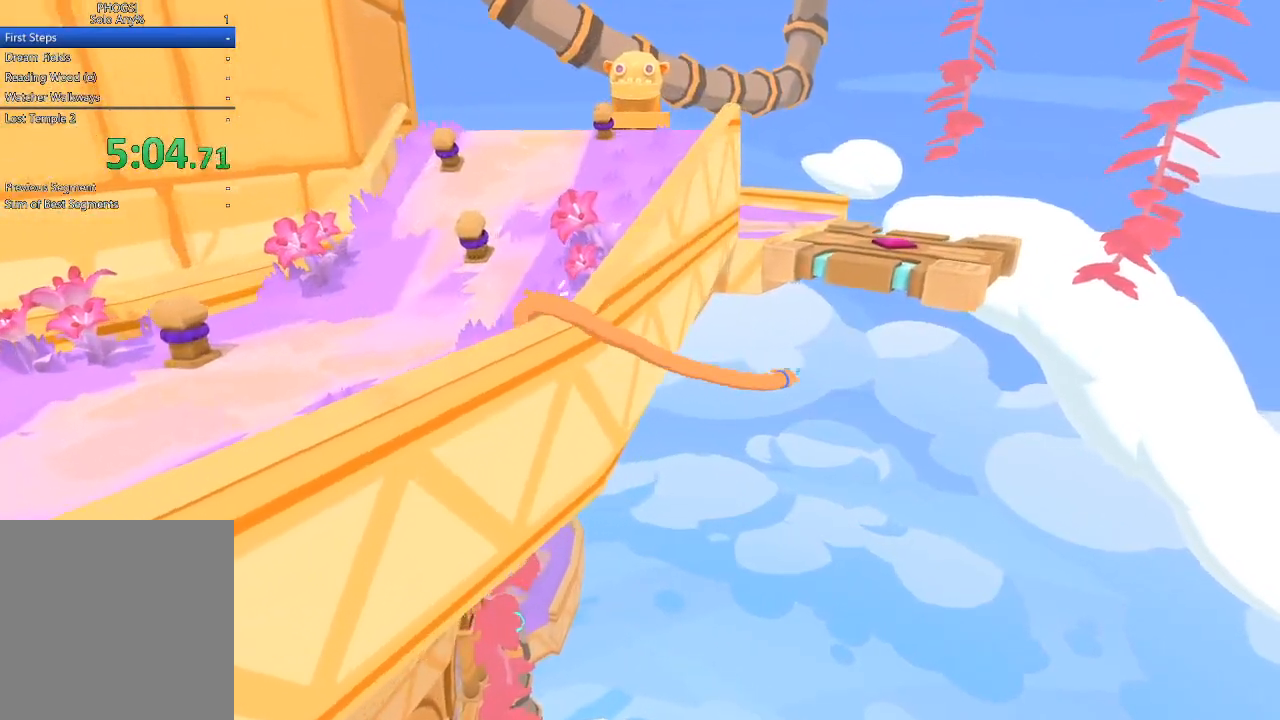
{"dt_ms": 500, "buttons": ["L1", "L2", "R1"], "left_stick": "up-right", "right_stick": "up-right", "button_events": [[233, "R1", "down"], [300, "R1", "up"], [433, "L1", "down"], [500, "R1", "down"]]}
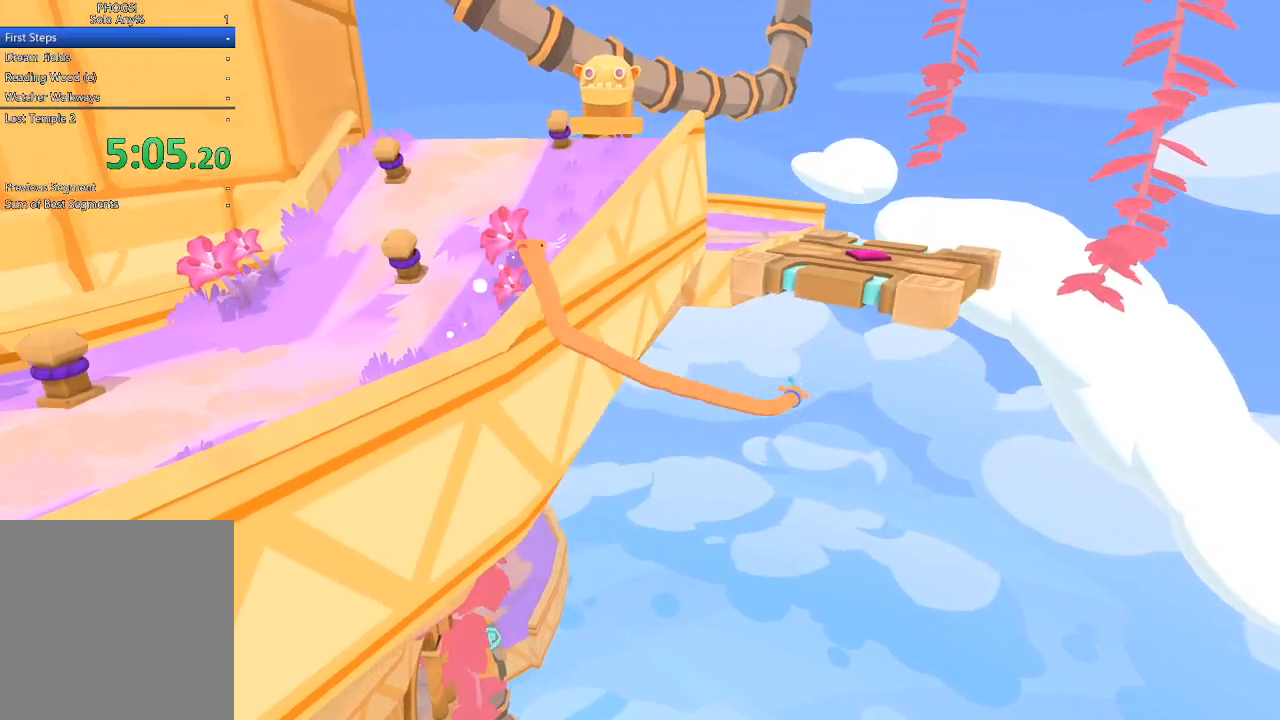
{"dt_ms": 500, "buttons": ["L2"], "left_stick": "up-right", "right_stick": "up-right", "button_events": [[33, "L1", "up"], [100, "L1", "down"], [100, "R1", "up"], [133, "R1", "down"], [200, "L1", "up"], [200, "R1", "up"], [200, "R3", "down"], [233, "L1", "down"], [300, "R1", "down"], [333, "L1", "up"], [333, "R1", "up"], [400, "L1", "down"], [400, "R3", "up"], [433, "R1", "down"], [500, "L1", "up"], [500, "R1", "up"]]}
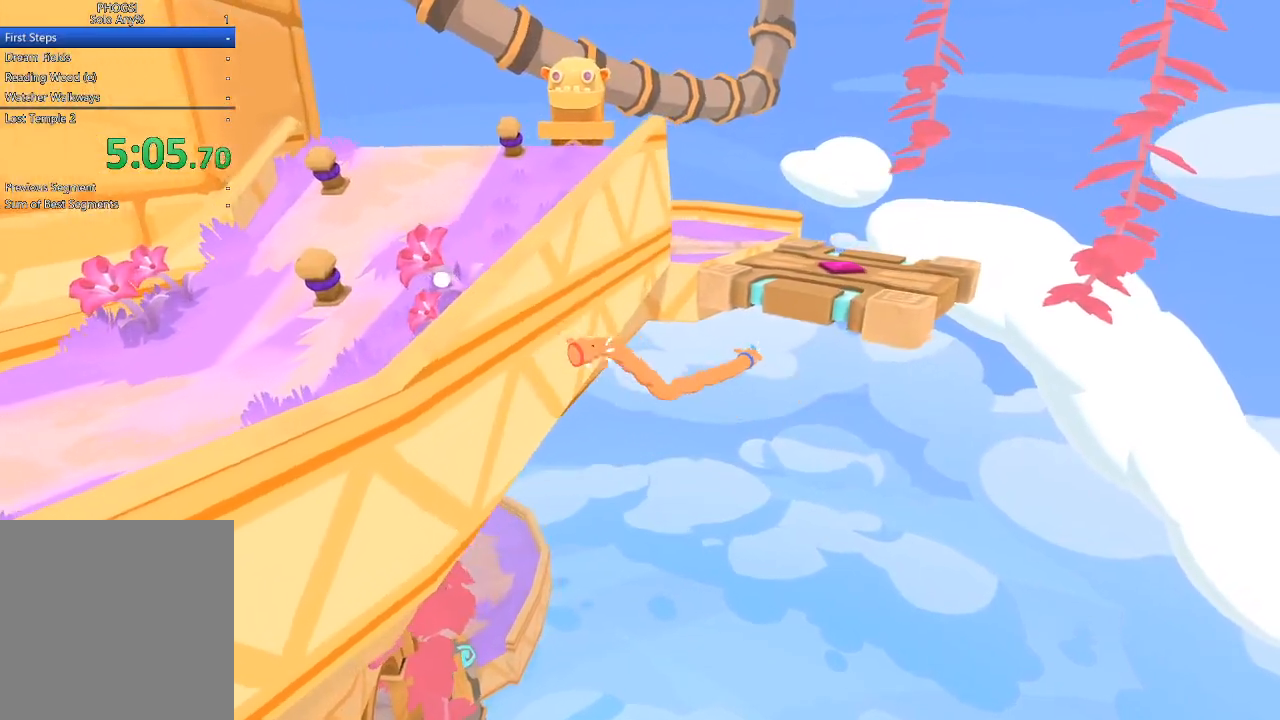
{"dt_ms": 500, "buttons": ["L2", "R1"], "left_stick": "up-right", "right_stick": "up-right", "button_events": [[33, "L1", "down"], [33, "R1", "down"], [133, "L1", "up"], [133, "R1", "up"], [200, "L1", "down"], [200, "R1", "down"], [300, "L1", "up"], [300, "R1", "up"], [333, "R1", "down"], [400, "L1", "down"], [433, "L1", "up"], [433, "R1", "up"], [500, "R1", "down"]]}
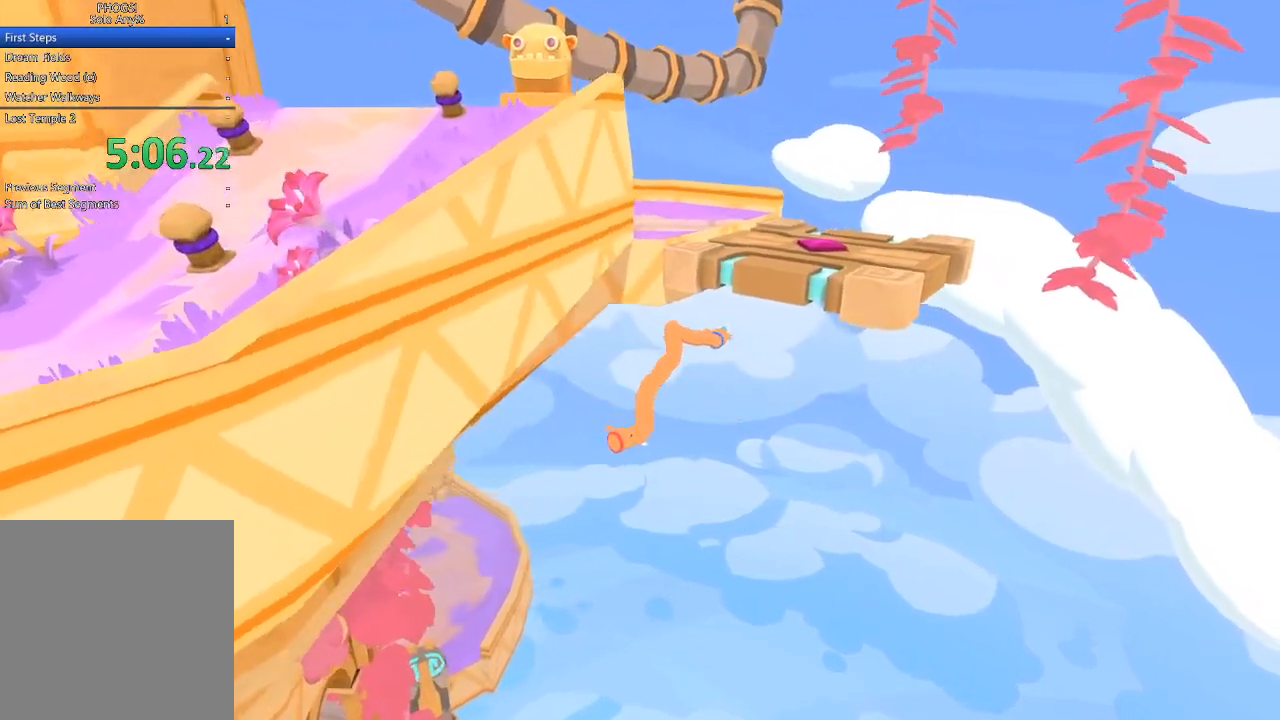
{"dt_ms": 1000, "buttons": ["L2"], "left_stick": "up-right", "right_stick": "up-right", "button_events": [[67, "R1", "up"], [200, "L1", "down"], [300, "L1", "up"], [300, "R1", "down"], [367, "L1", "down"], [367, "R1", "up"], [467, "L1", "up"], [567, "L1", "down"], [600, "R1", "down"], [667, "L1", "up"], [667, "R1", "up"], [767, "L1", "down"], [867, "R1", "down"], [967, "L1", "up"], [967, "R1", "up"]]}
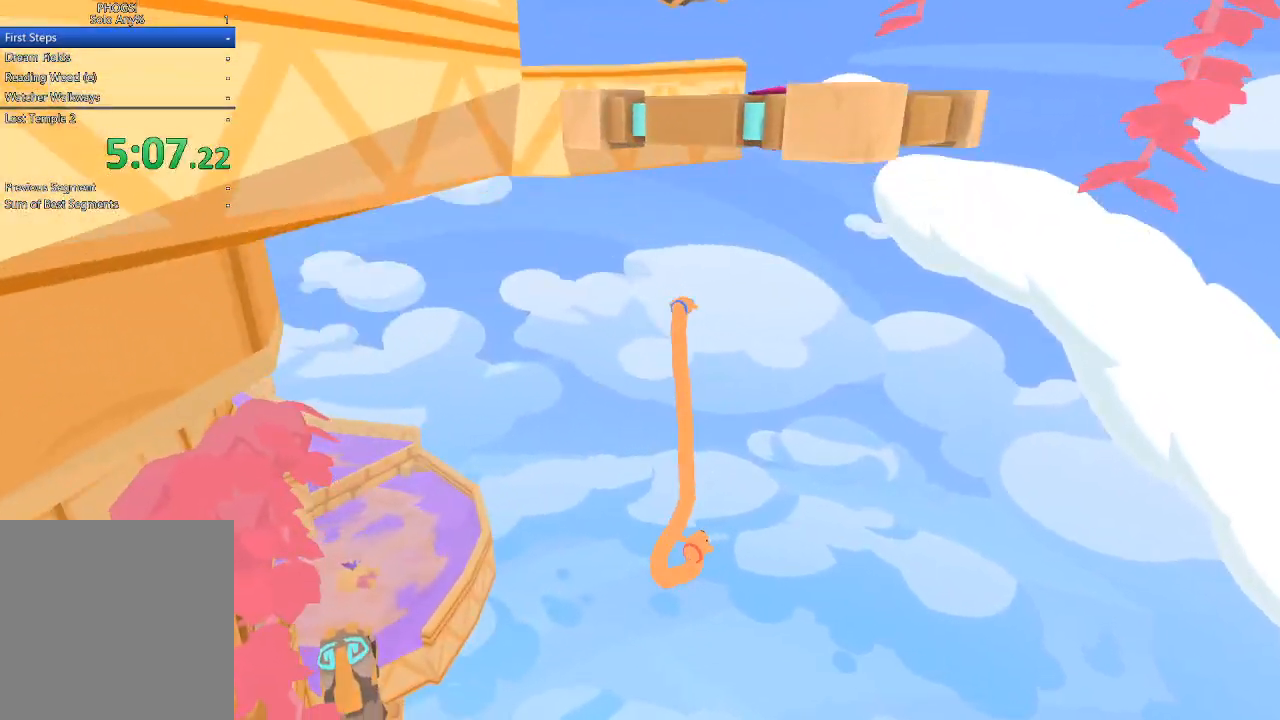
{"dt_ms": 500, "buttons": ["DPAD_DOWN"], "left_stick": "center", "right_stick": "center", "button_events": [[100, "L2", "up"], [167, "START", "down"], [267, "START", "up"], [500, "DPAD_DOWN", "down"]]}